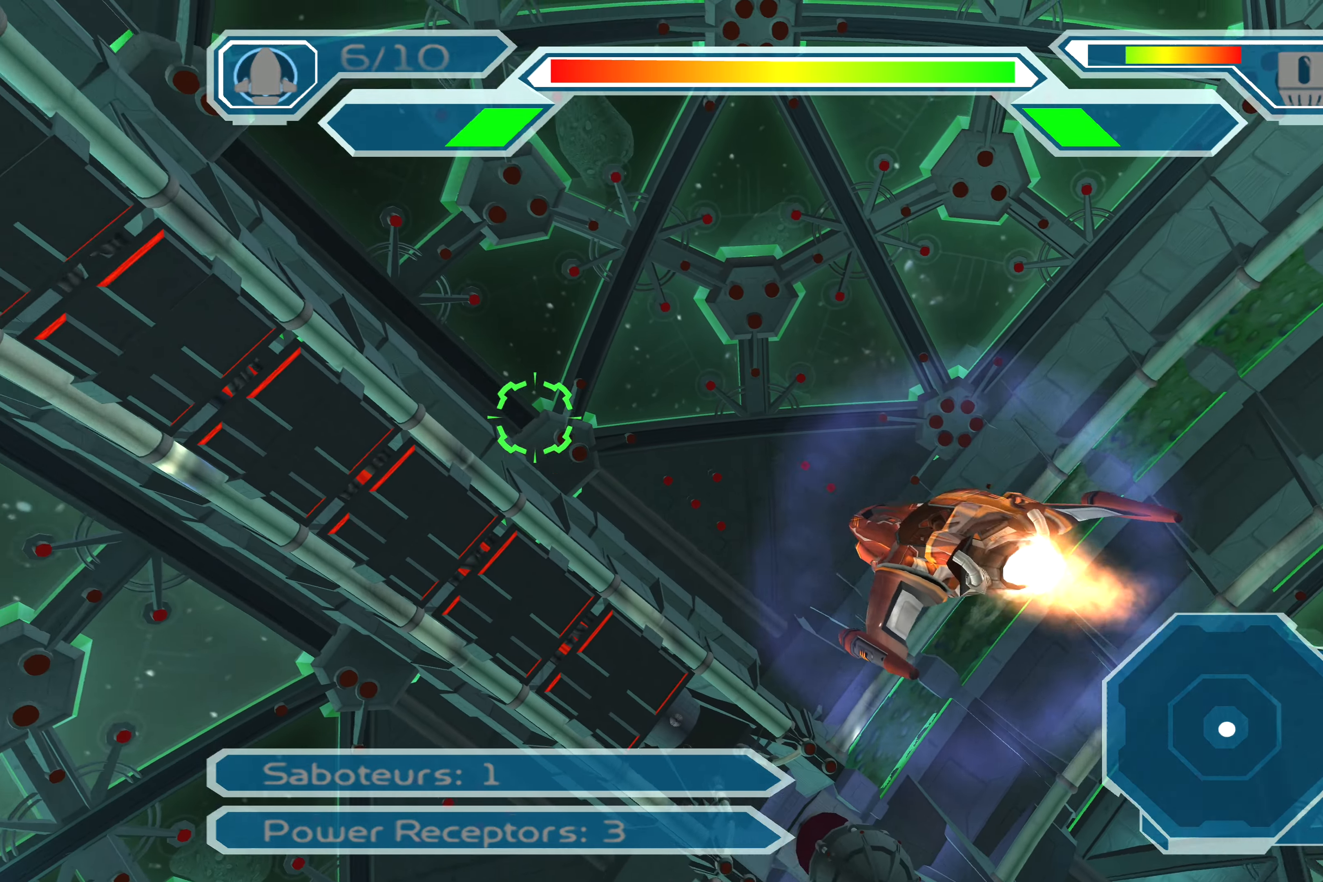
Gameplay with a controller (PlayStation layout); each line is a JSON object with the inputs held at the frame after it. "events" lists button and stick changes between this image and that frame as [ms after this image, input, new state], when the widget could be followed in between. Not read: L2 L3 R2 R3.
{"buttons": [], "left_stick": "center", "right_stick": "center", "events": [[184, "left_stick", "up-left"], [384, "left_stick", "center"]]}
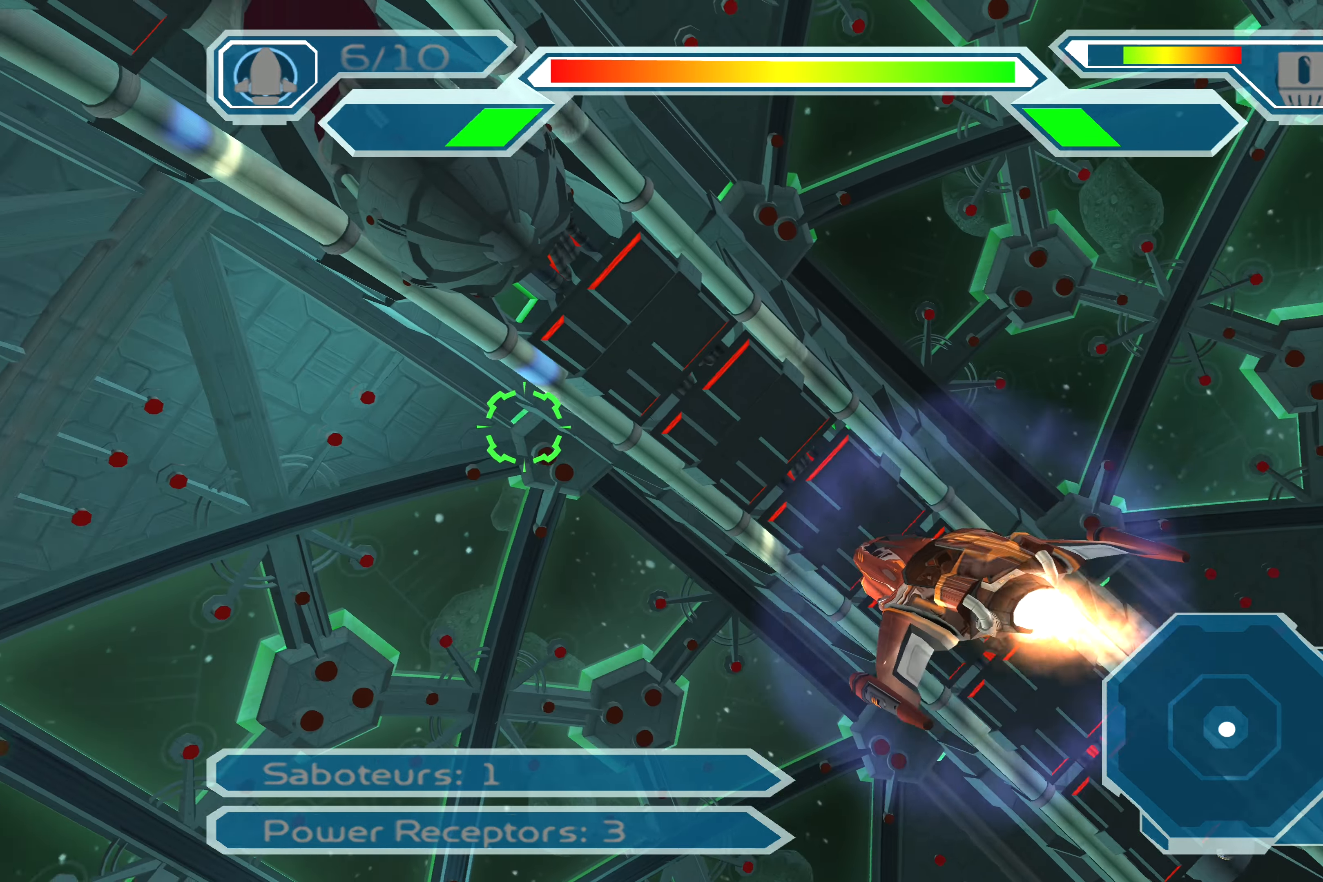
{"buttons": [], "left_stick": "center", "right_stick": "center", "events": []}
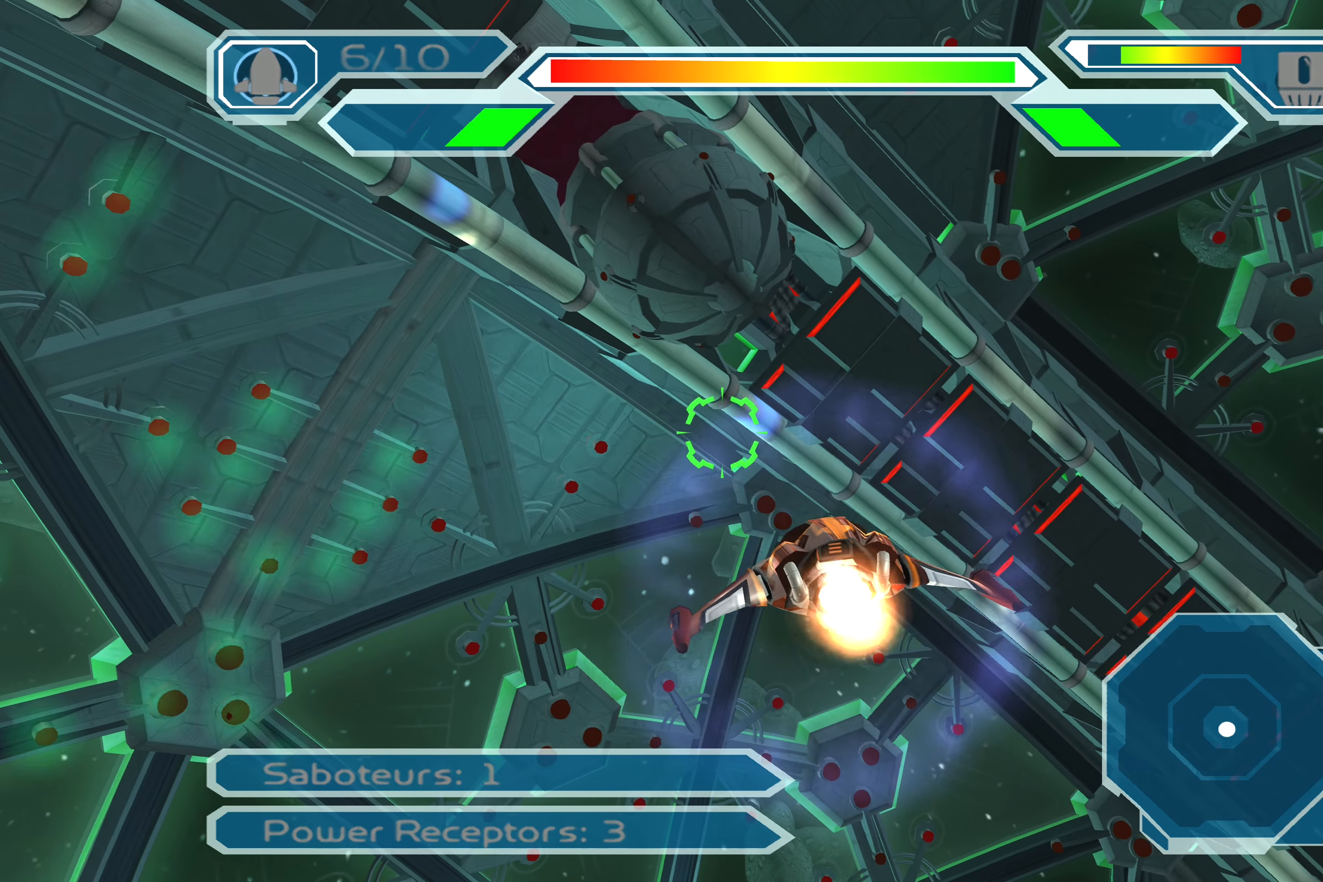
{"buttons": [], "left_stick": "up-left", "right_stick": "center", "events": [[67, "left_stick", "up-left"]]}
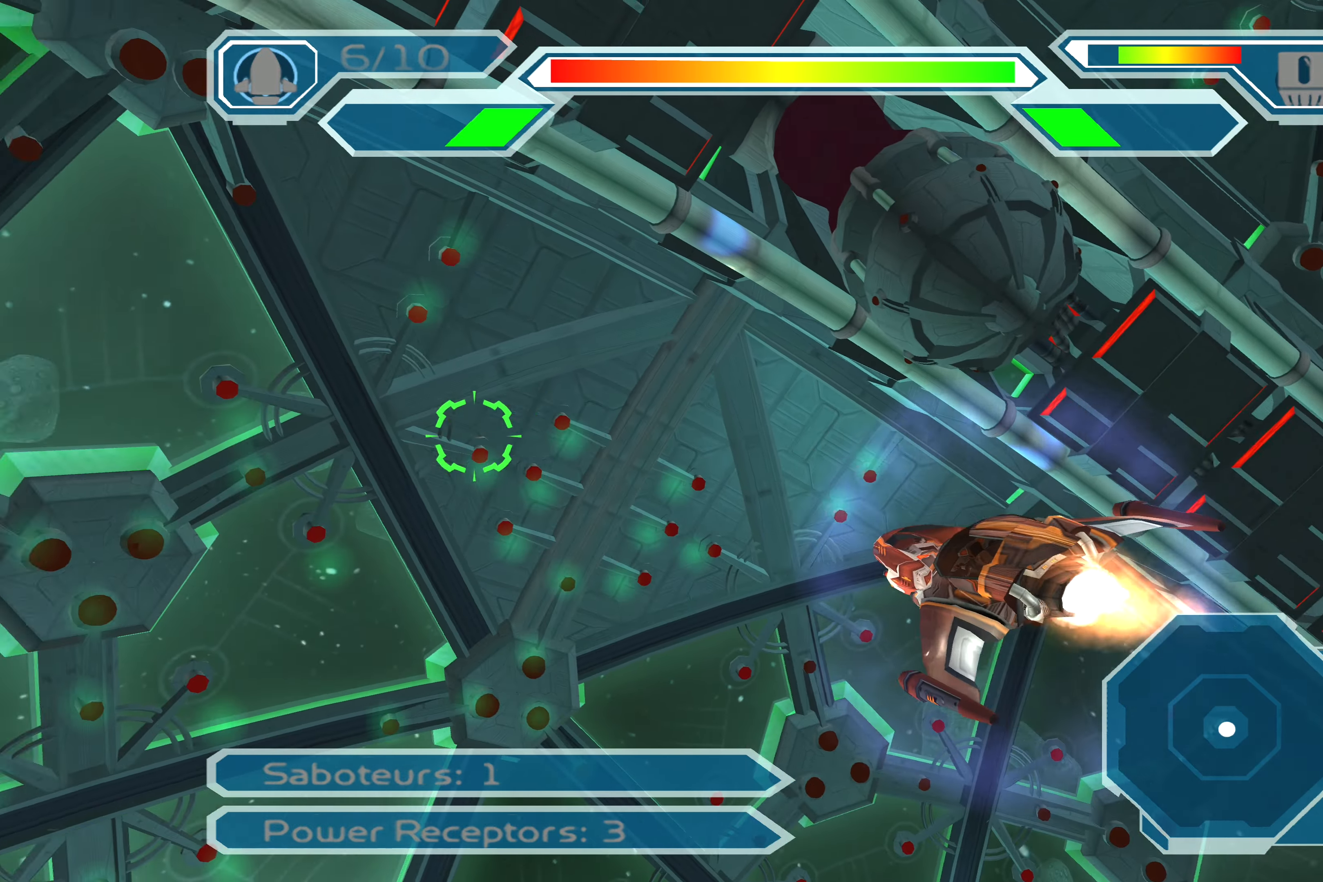
{"buttons": [], "left_stick": "up-left", "right_stick": "center", "events": []}
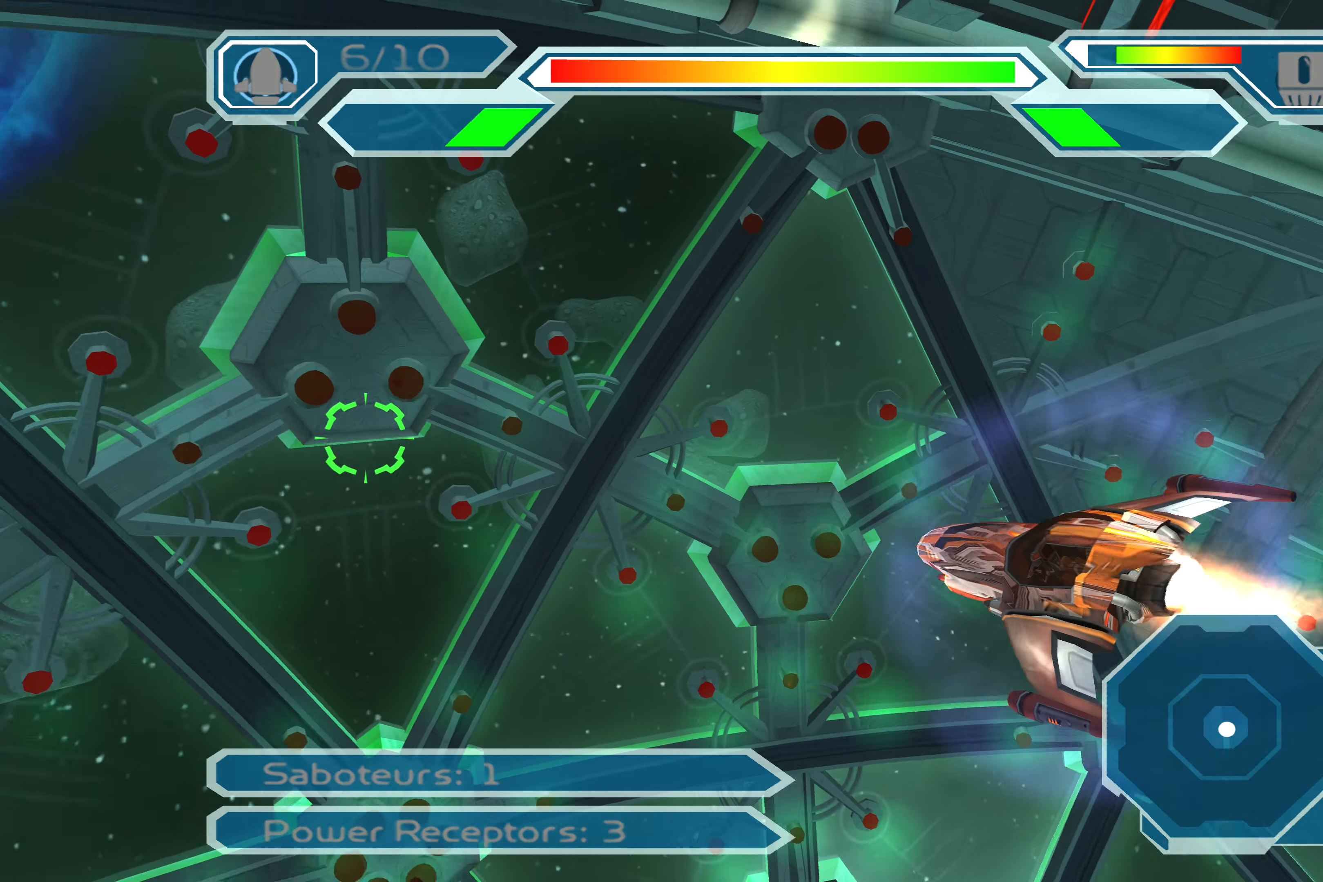
{"buttons": [], "left_stick": "left", "right_stick": "center", "events": [[367, "left_stick", "left"]]}
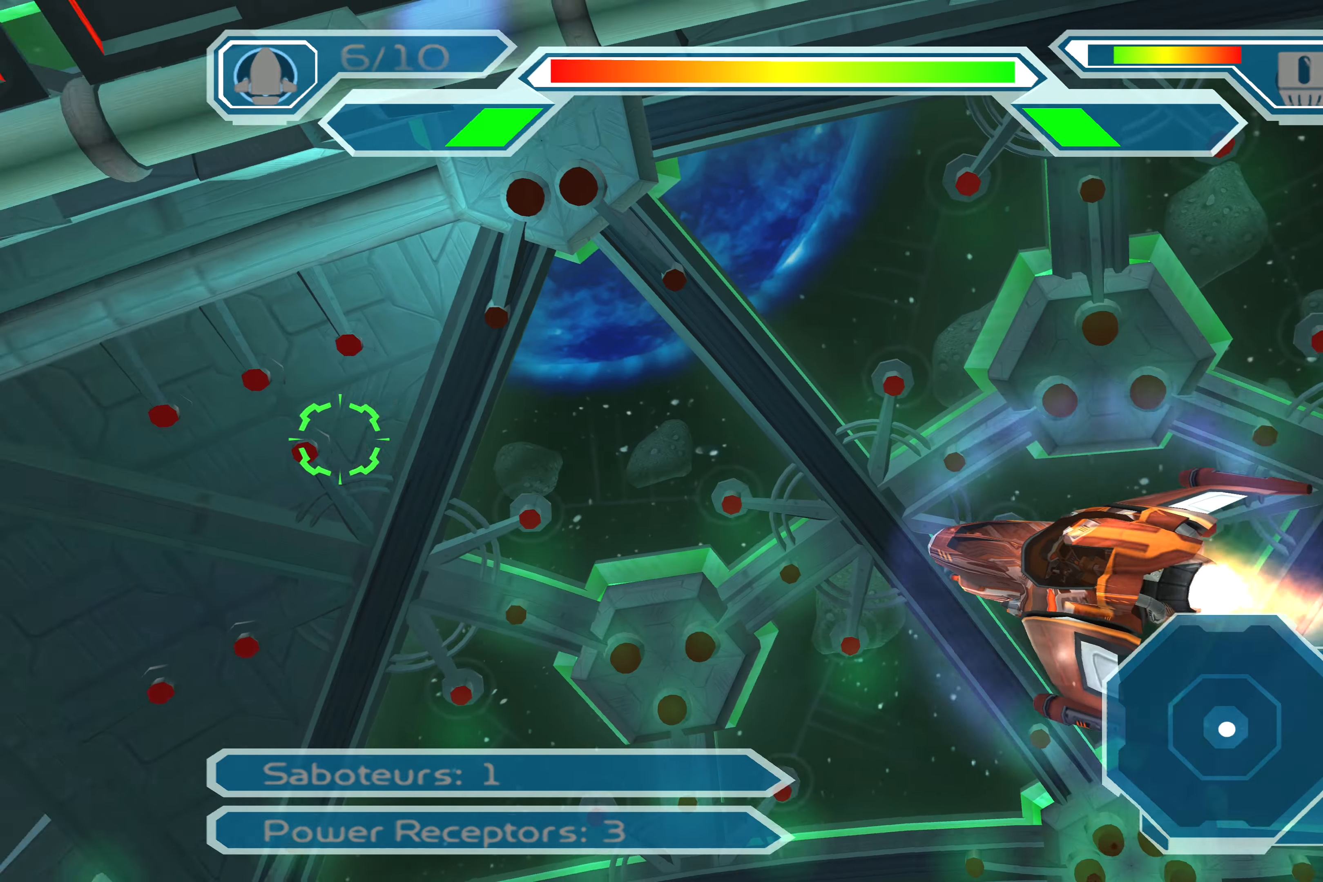
{"buttons": [], "left_stick": "down", "right_stick": "center", "events": [[50, "left_stick", "down"], [100, "left_stick", "down-right"], [384, "left_stick", "down"]]}
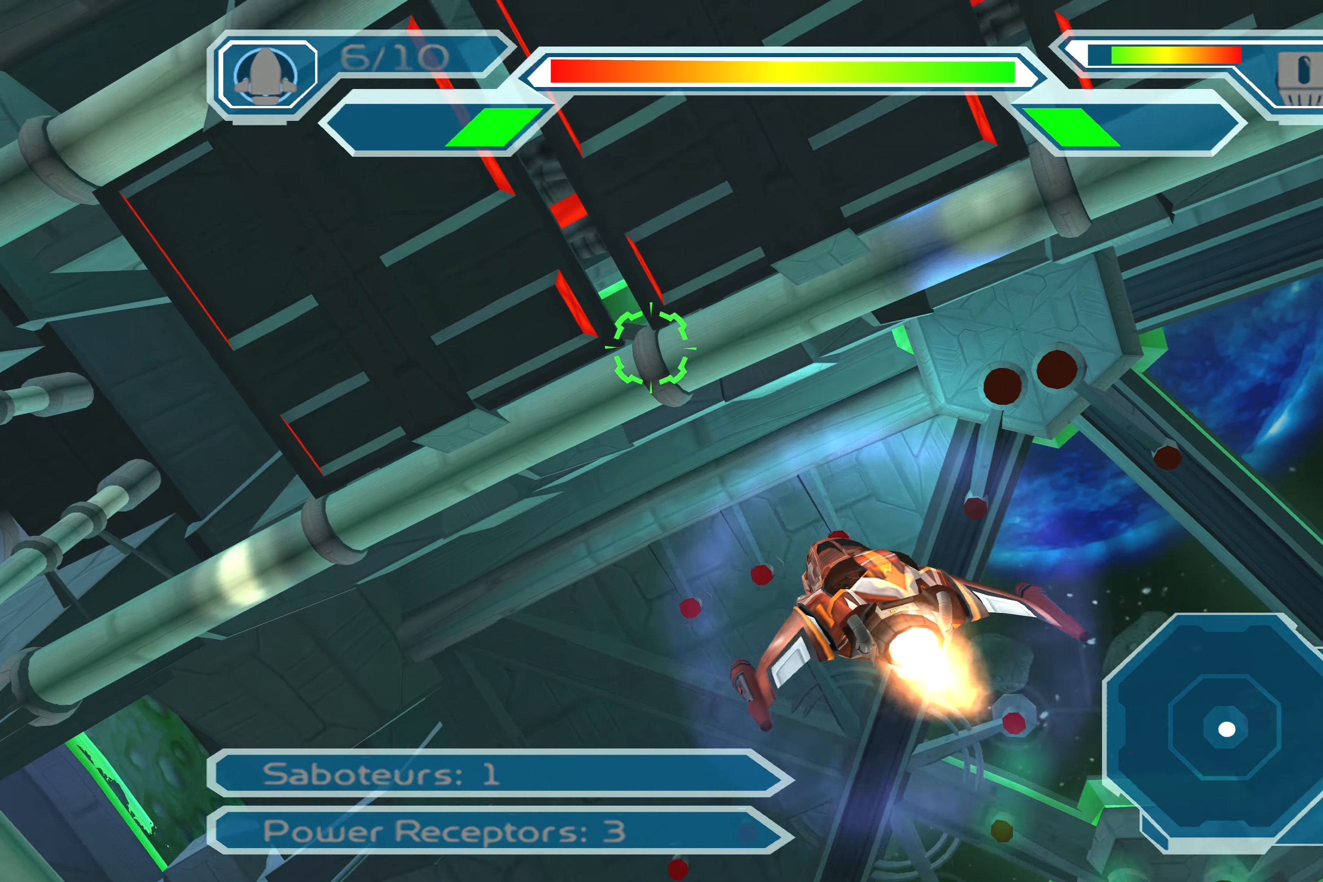
{"buttons": [], "left_stick": "center", "right_stick": "center", "events": [[267, "left_stick", "center"]]}
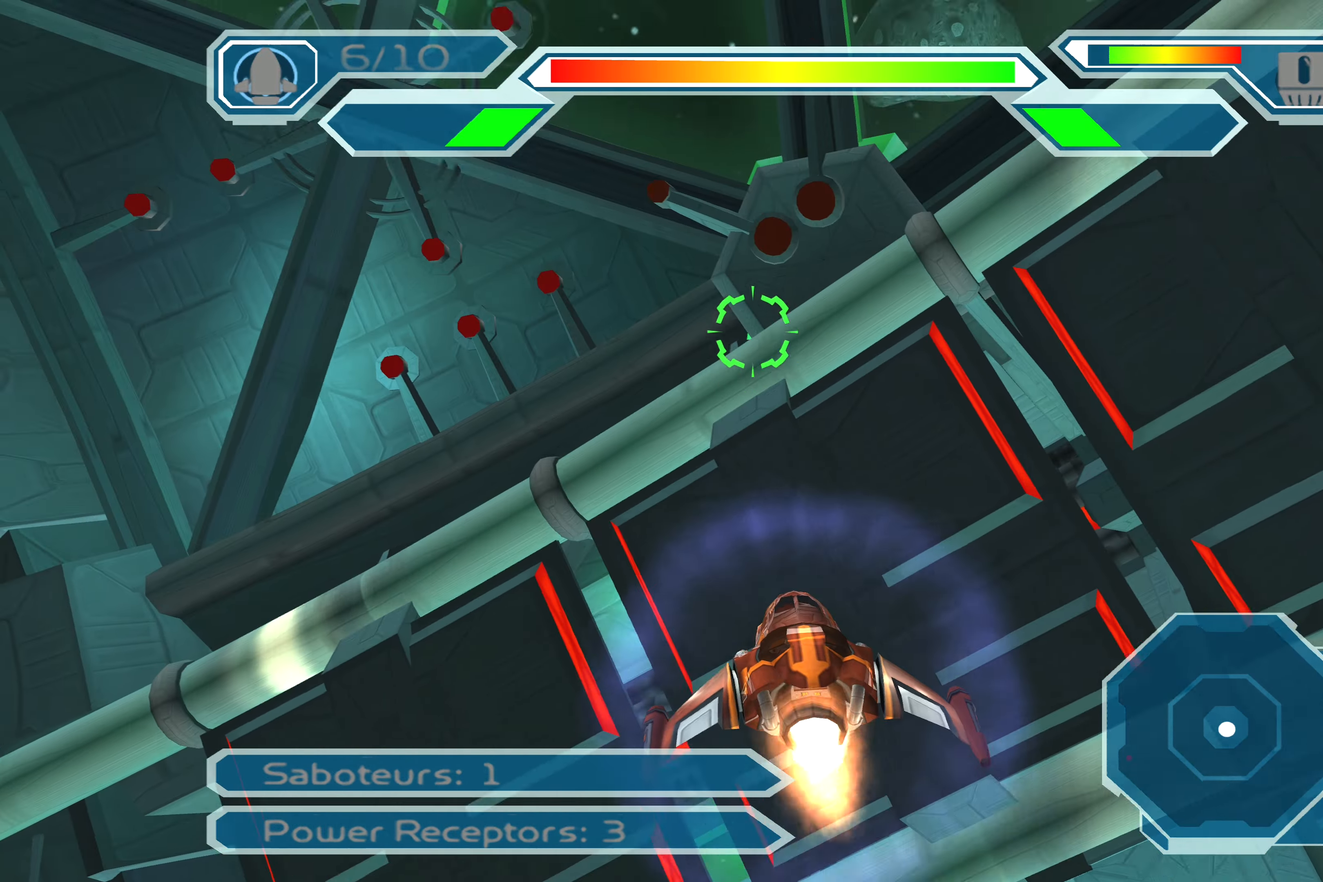
{"buttons": [], "left_stick": "left", "right_stick": "center", "events": [[17, "left_stick", "left"]]}
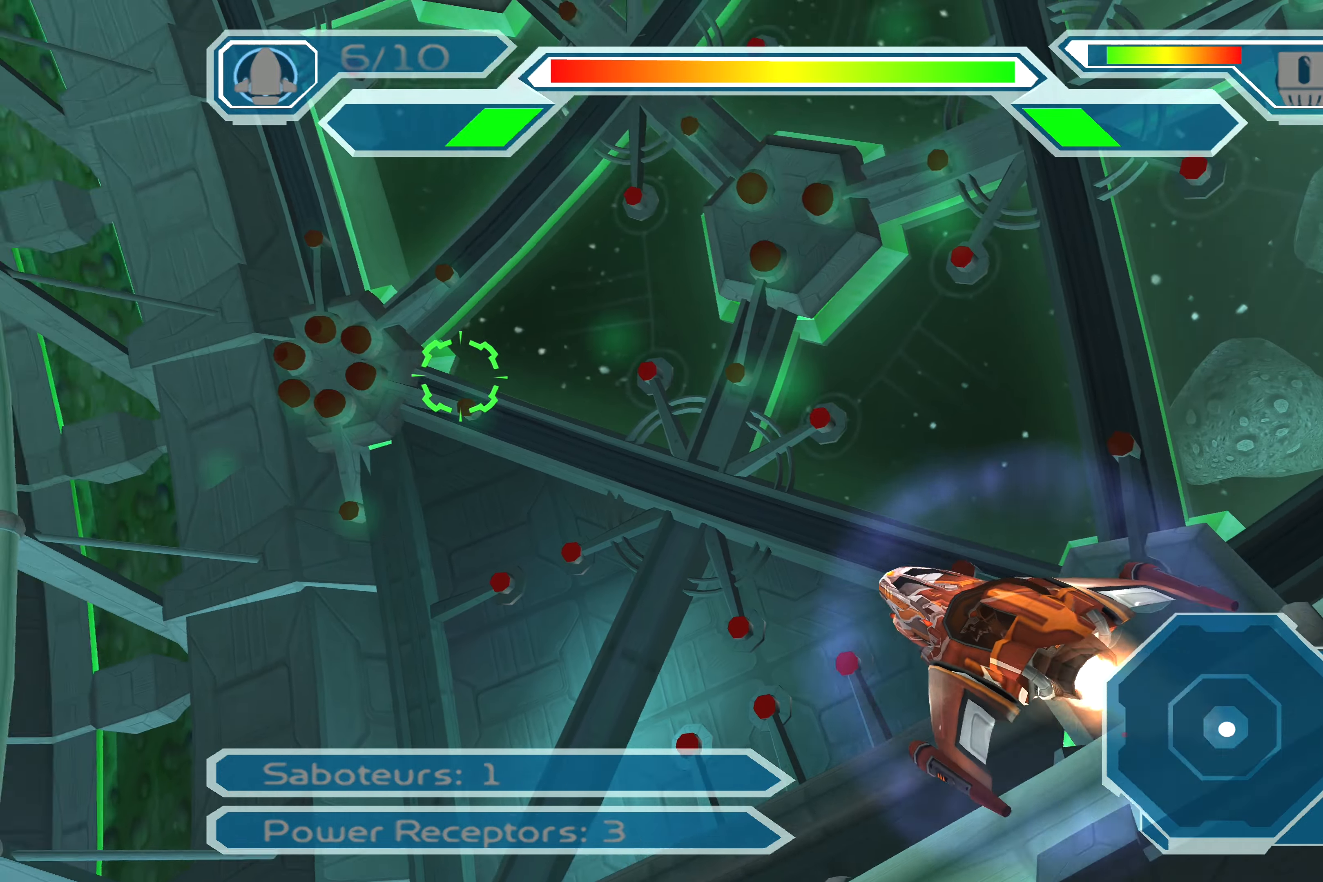
{"buttons": [], "left_stick": "center", "right_stick": "center", "events": [[116, "left_stick", "center"]]}
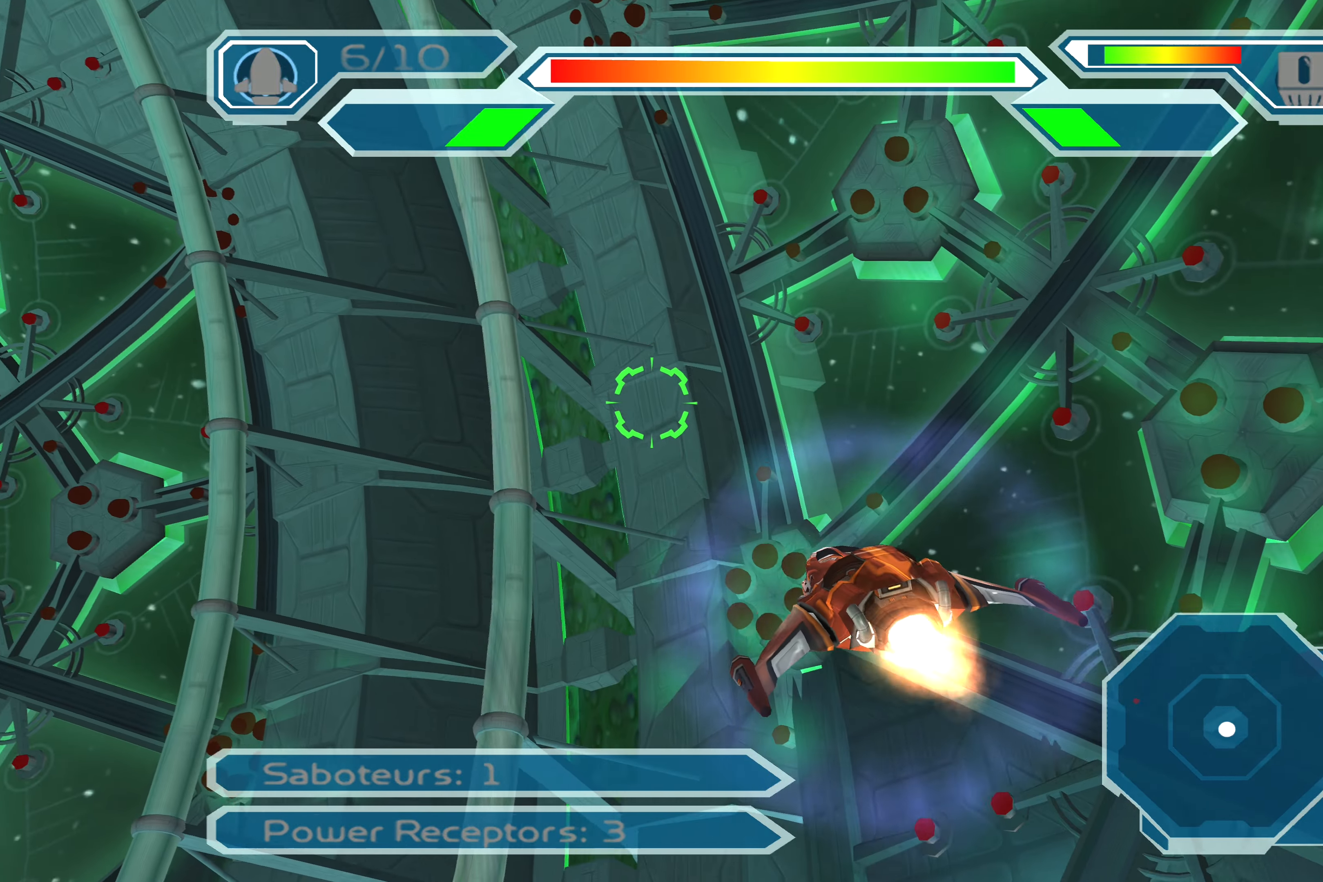
{"buttons": [], "left_stick": "center", "right_stick": "center", "events": []}
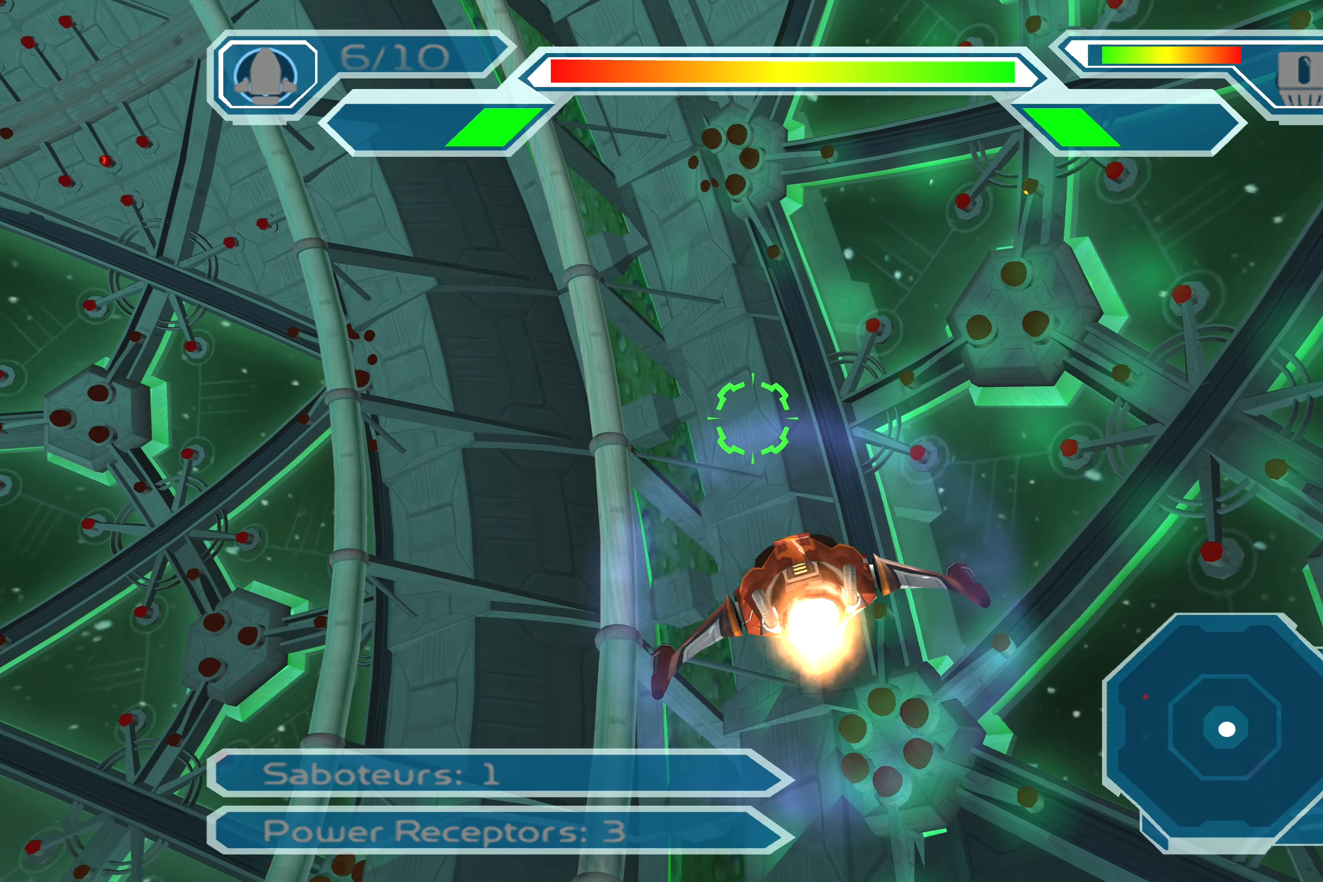
{"buttons": [], "left_stick": "center", "right_stick": "center", "events": []}
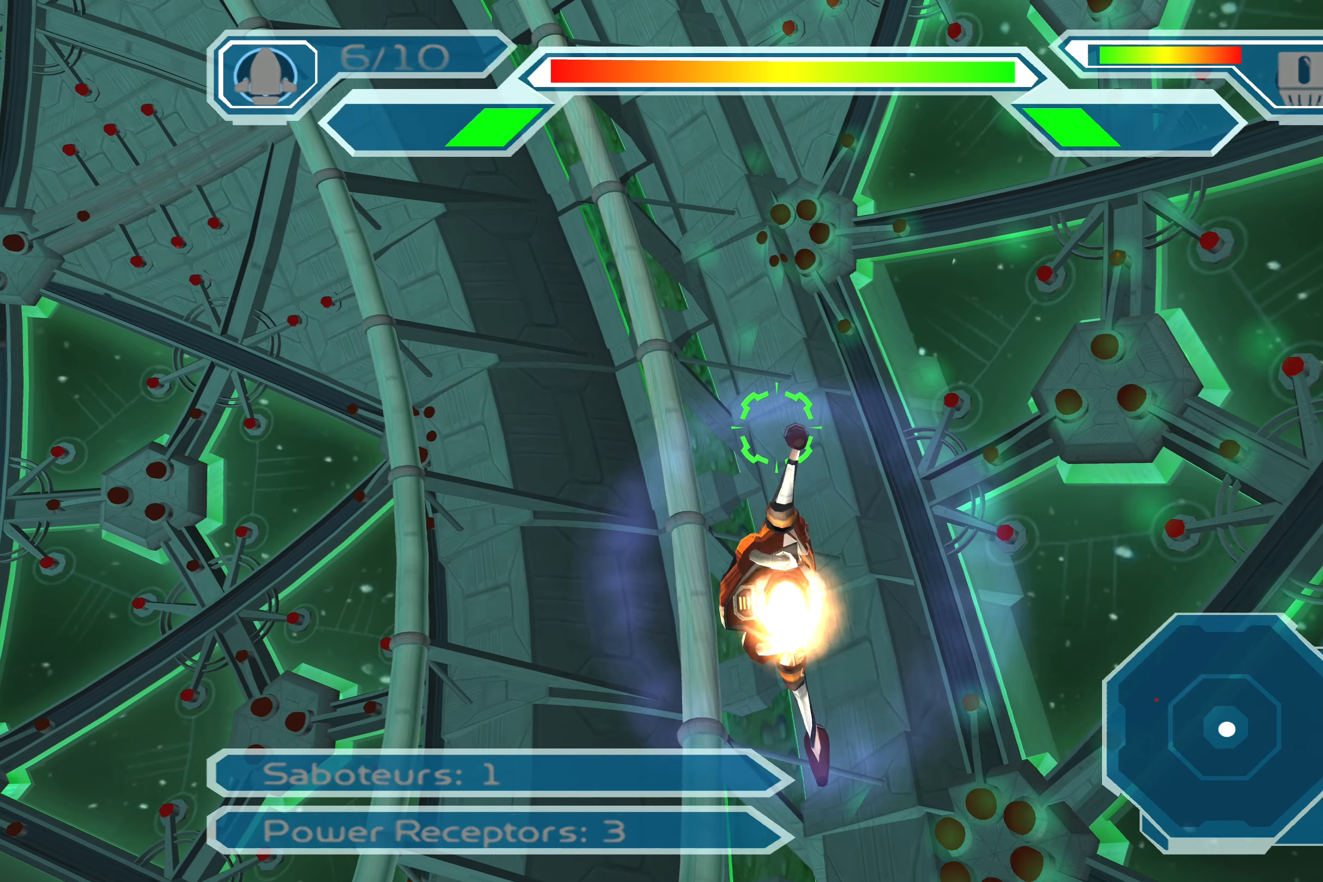
{"buttons": [], "left_stick": "center", "right_stick": "center", "events": []}
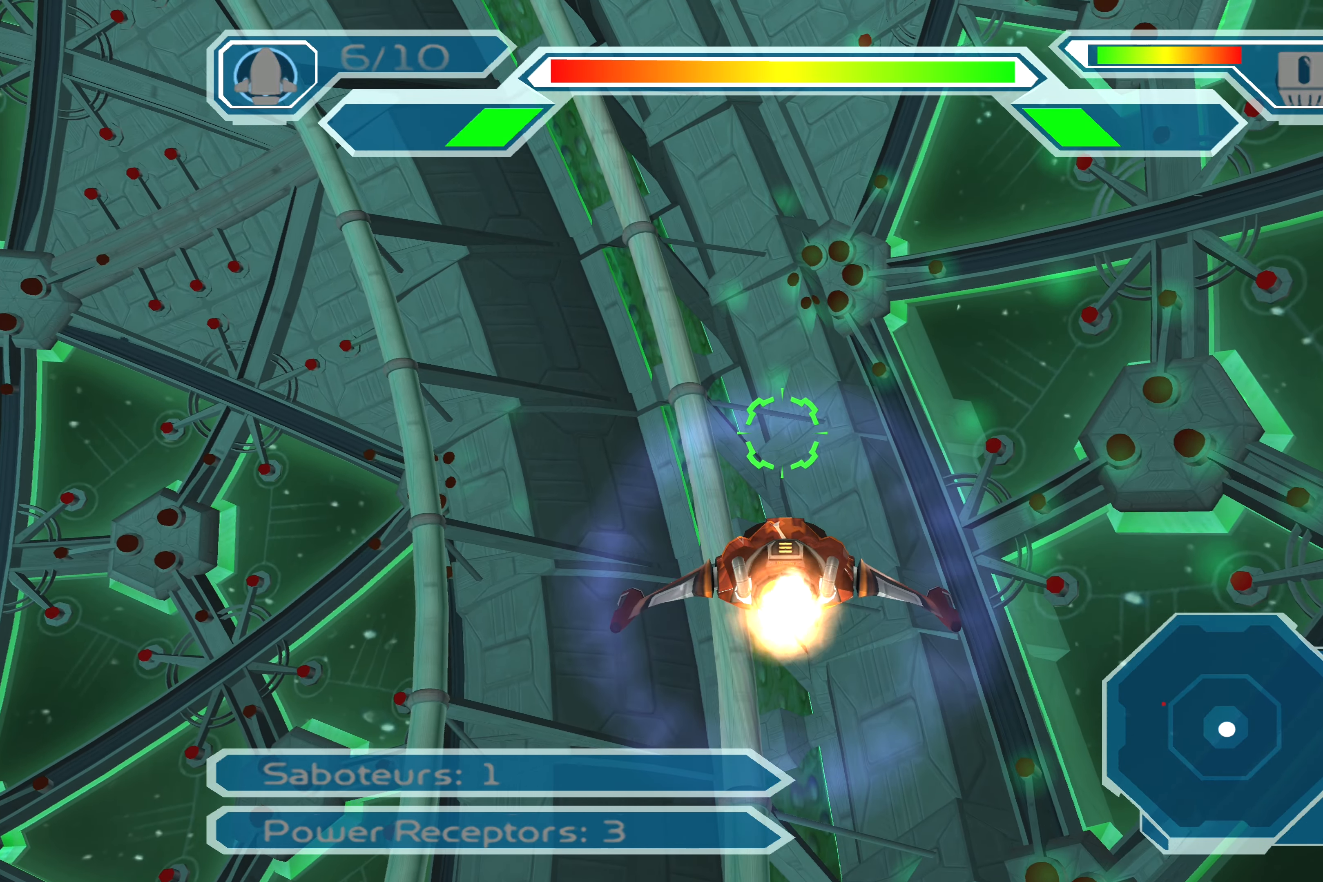
{"buttons": [], "left_stick": "center", "right_stick": "center", "events": []}
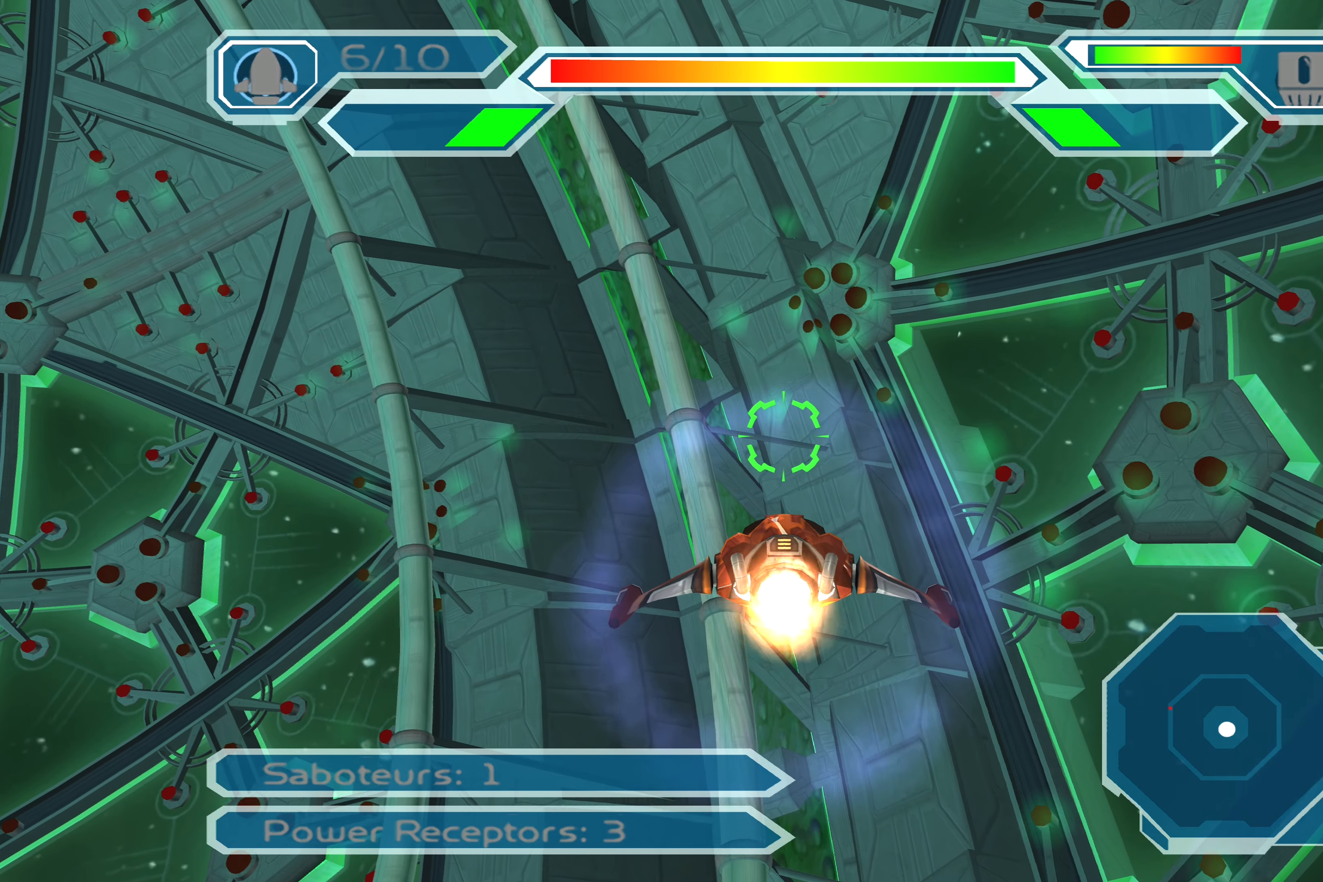
{"buttons": [], "left_stick": "center", "right_stick": "center", "events": []}
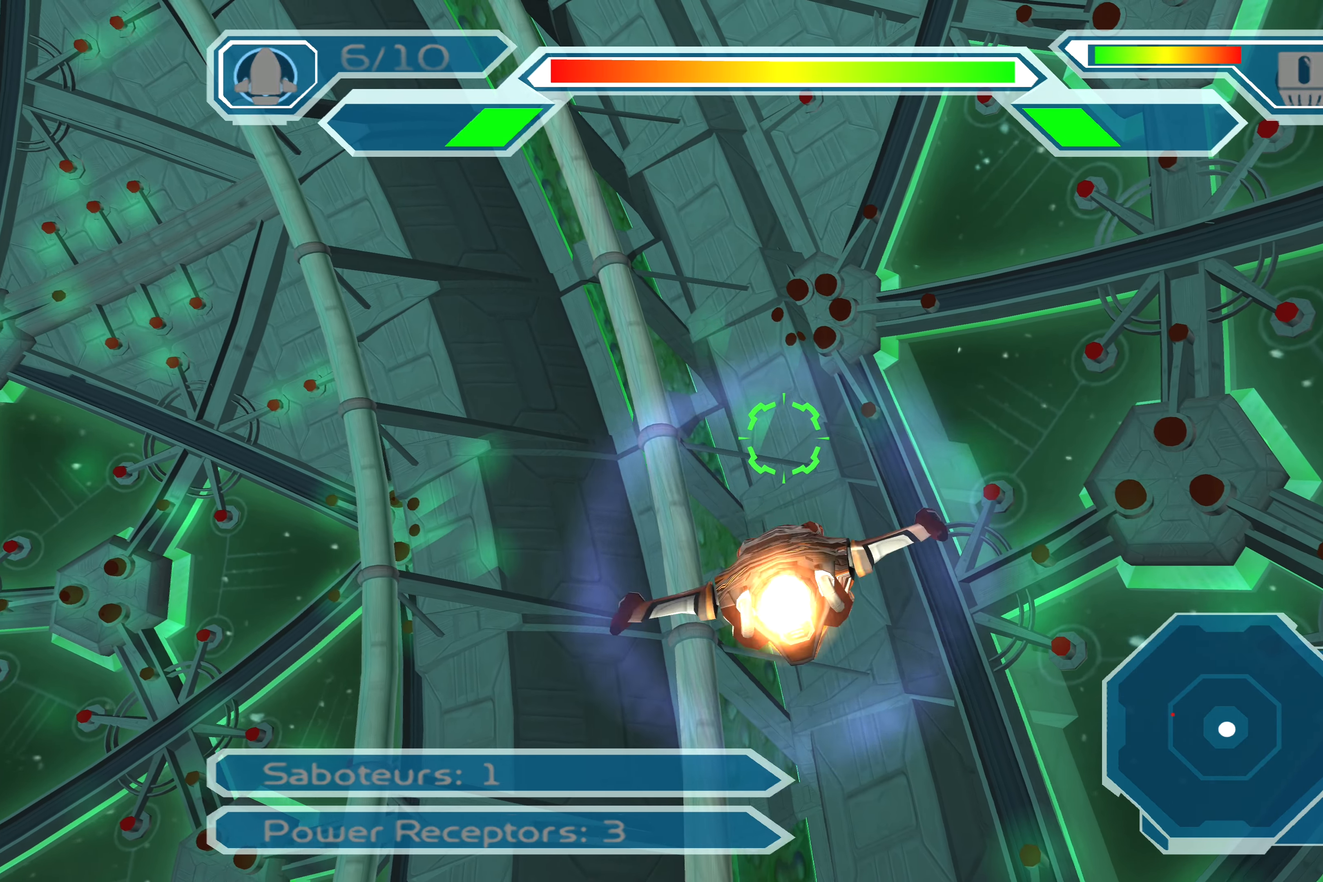
{"buttons": [], "left_stick": "center", "right_stick": "center", "events": []}
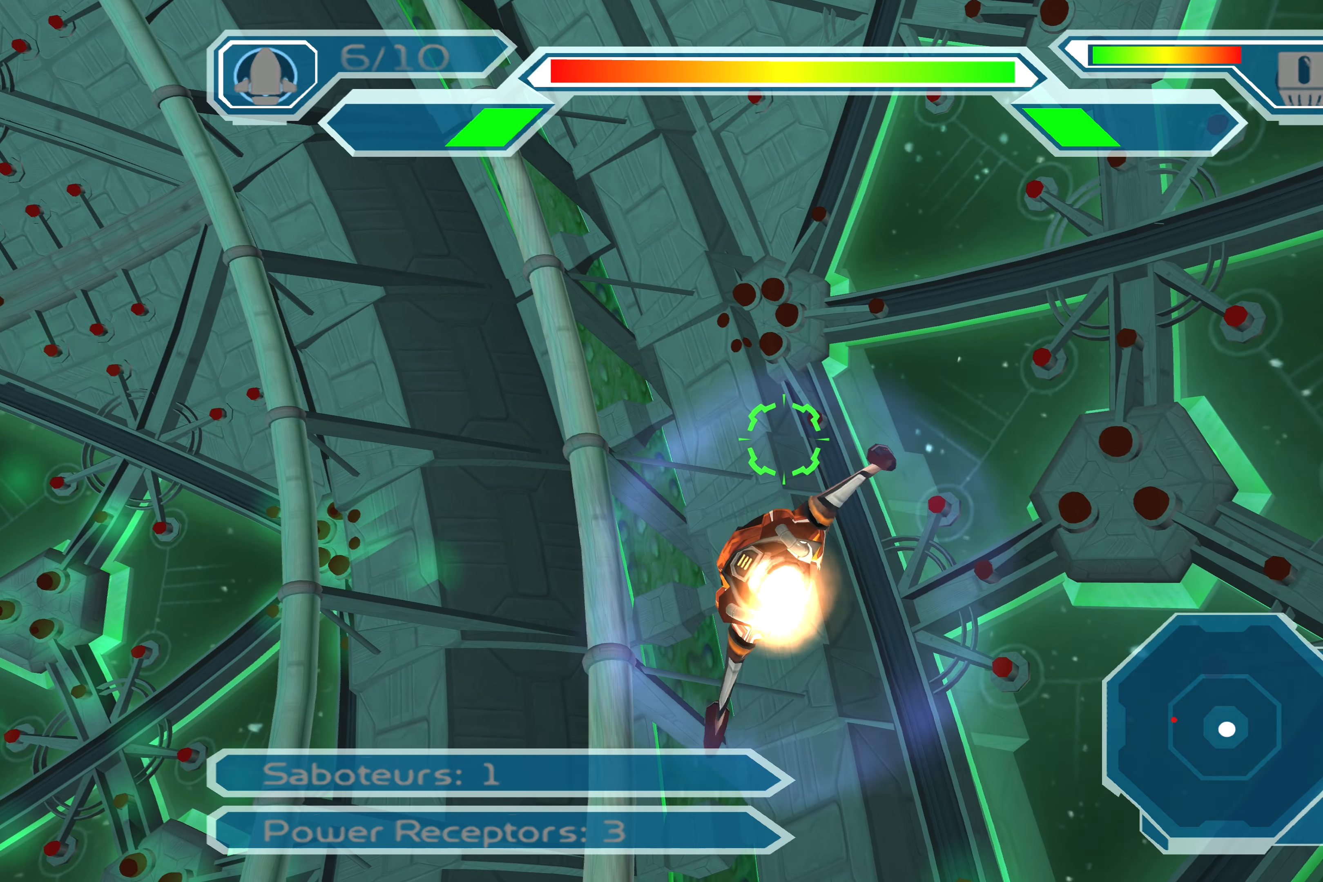
{"buttons": [], "left_stick": "left", "right_stick": "center", "events": [[116, "left_stick", "up-left"], [200, "left_stick", "left"]]}
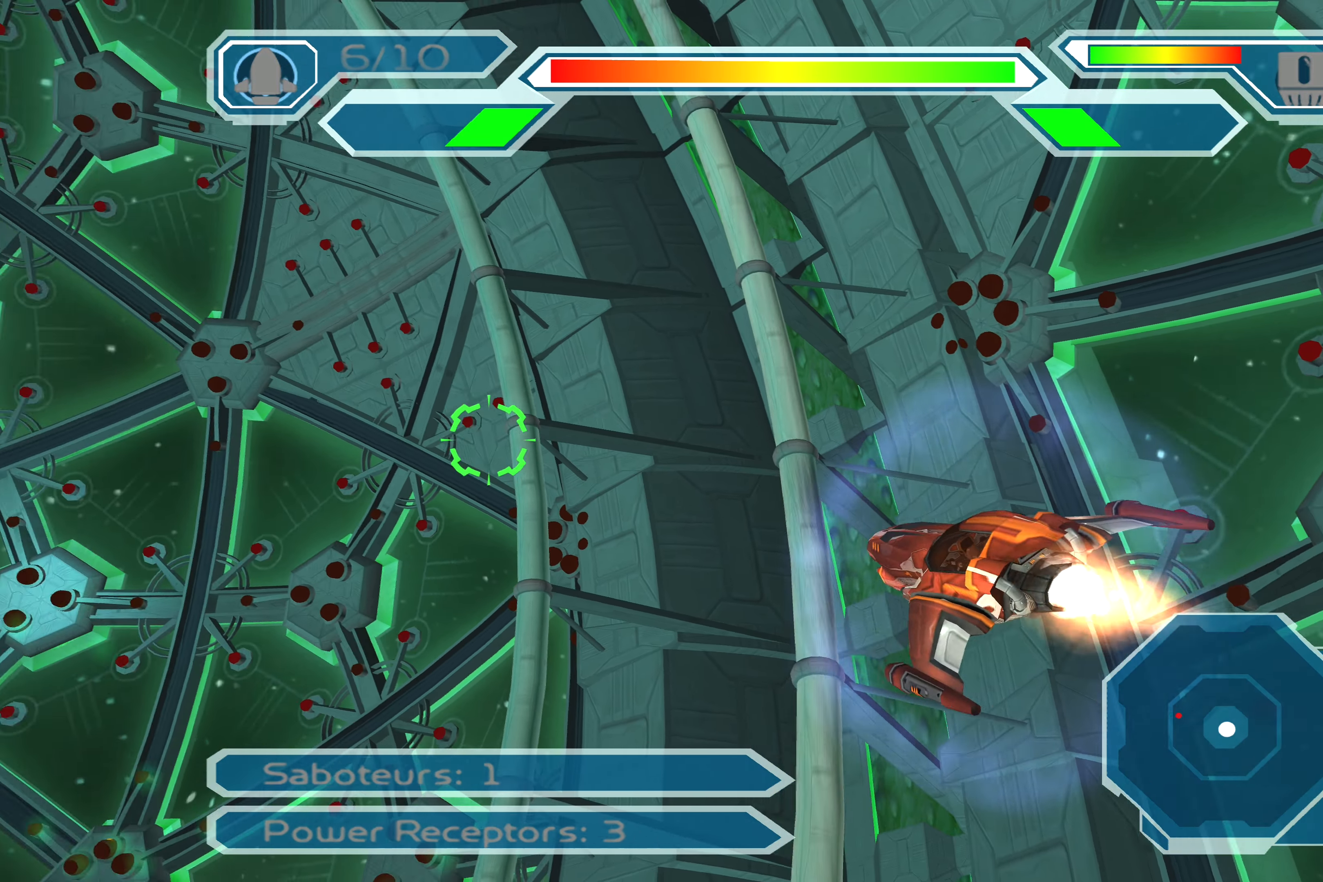
{"buttons": [], "left_stick": "left", "right_stick": "center", "events": []}
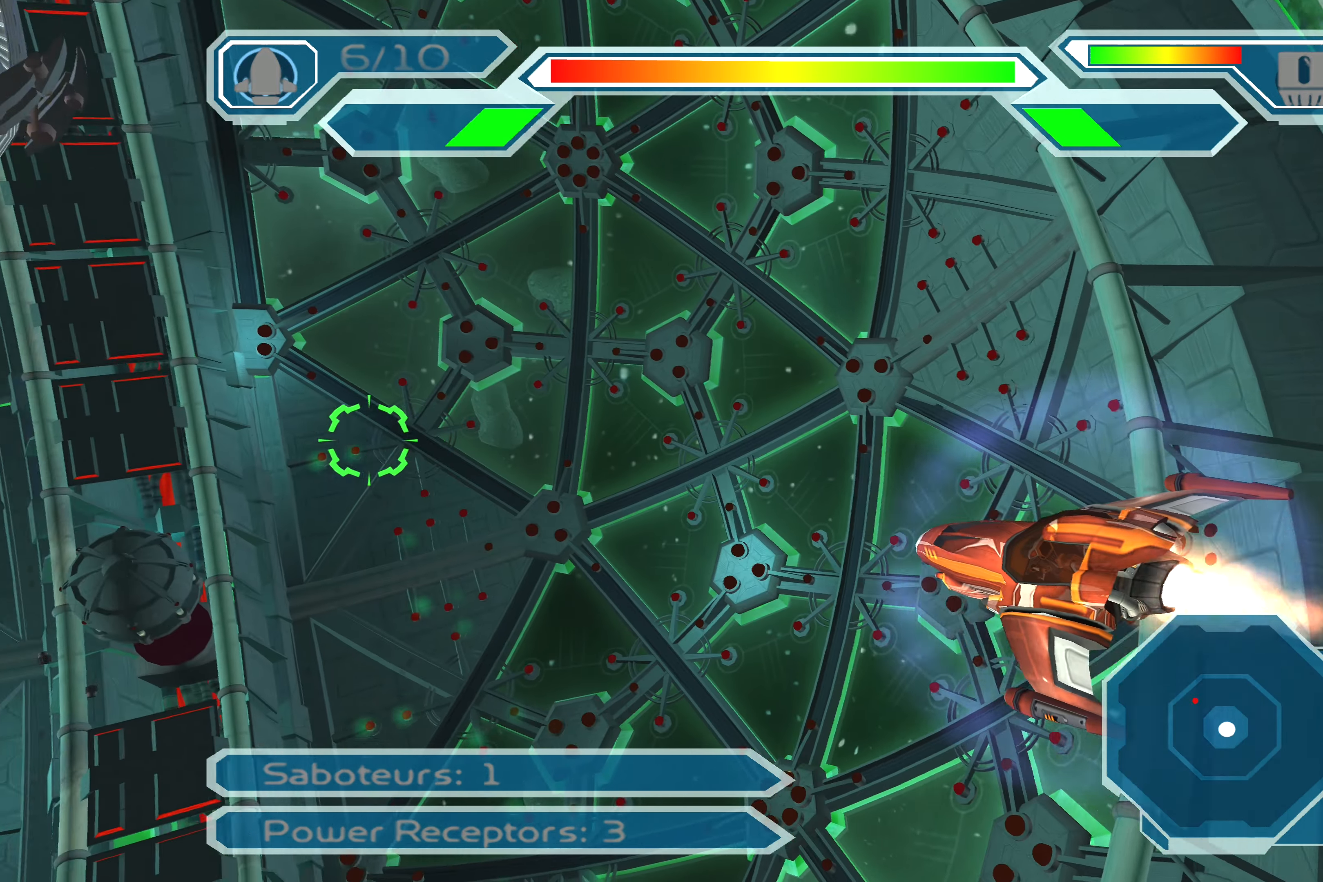
{"buttons": [], "left_stick": "down-left", "right_stick": "center", "events": [[283, "left_stick", "down-left"]]}
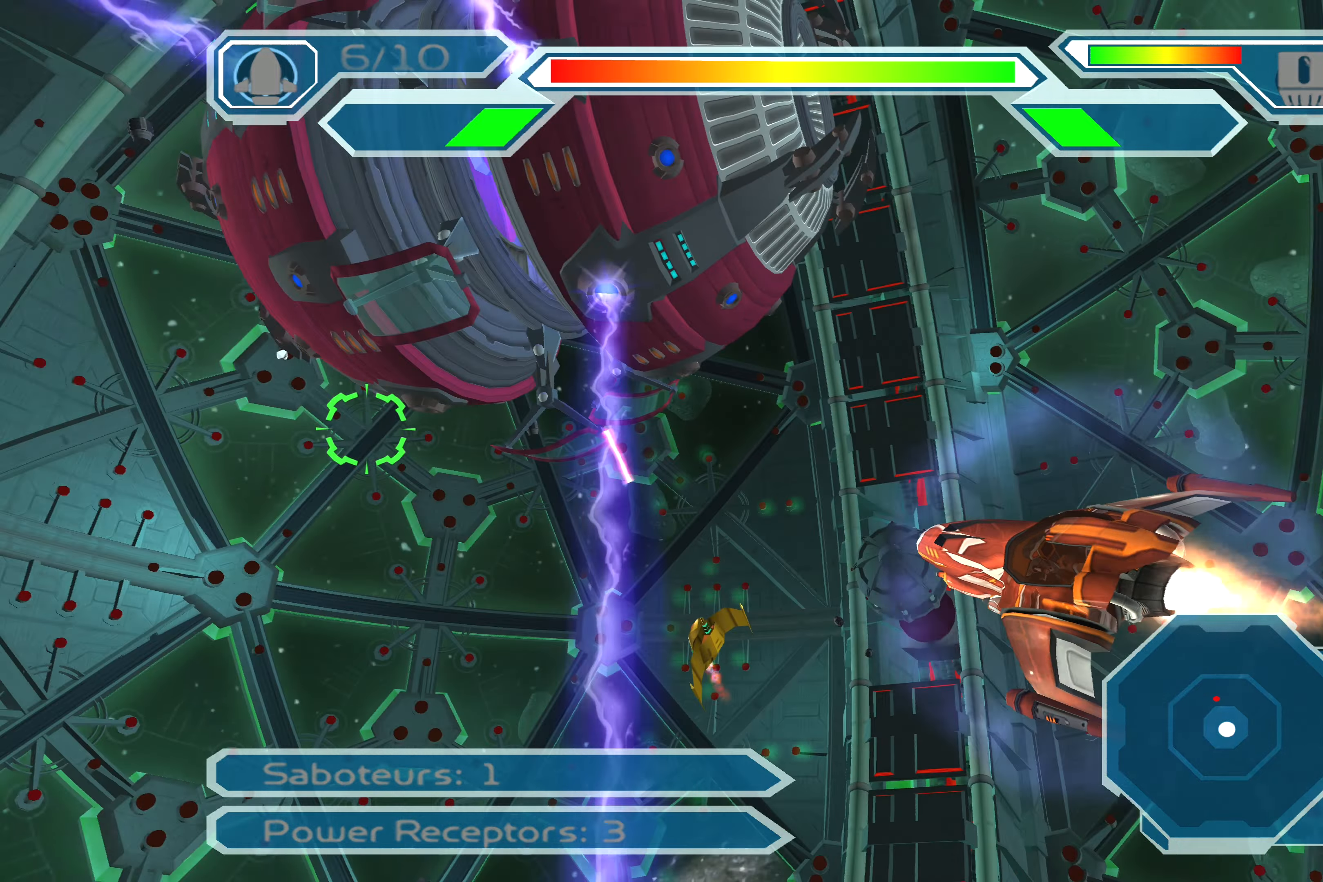
{"buttons": [], "left_stick": "down", "right_stick": "center", "events": [[183, "left_stick", "down"]]}
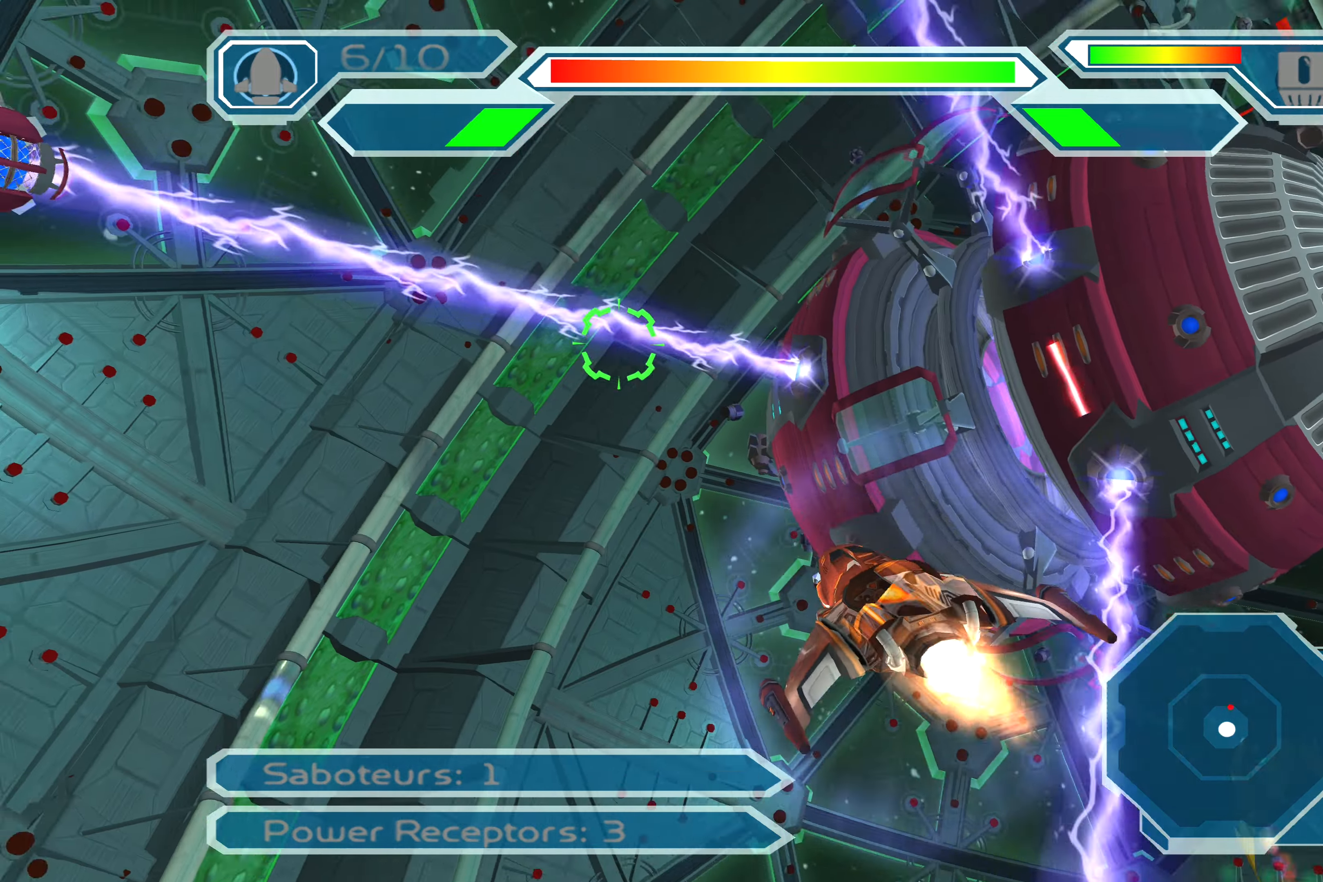
{"buttons": [], "left_stick": "center", "right_stick": "center", "events": [[67, "left_stick", "down-left"], [367, "left_stick", "center"]]}
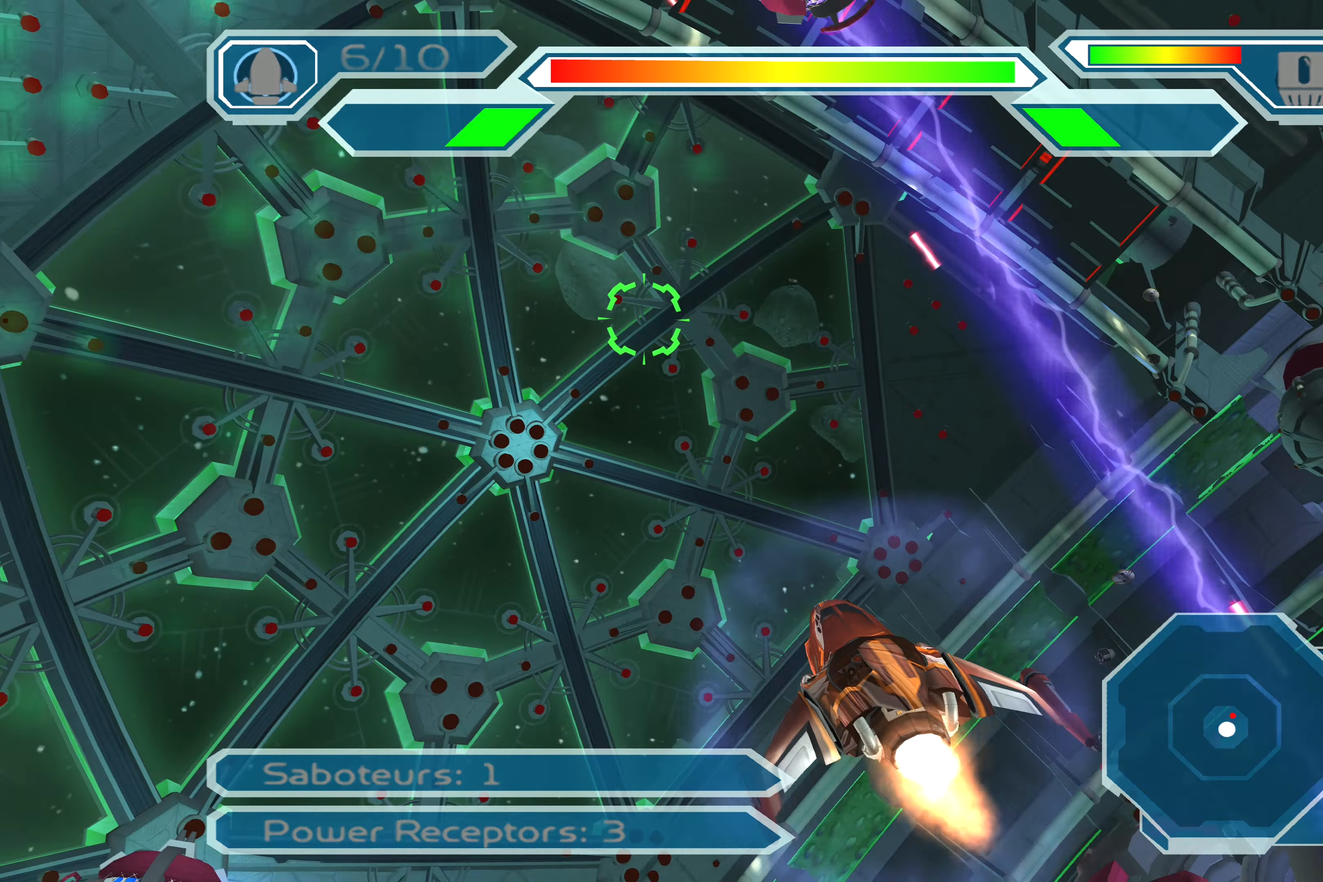
{"buttons": [], "left_stick": "center", "right_stick": "center", "events": []}
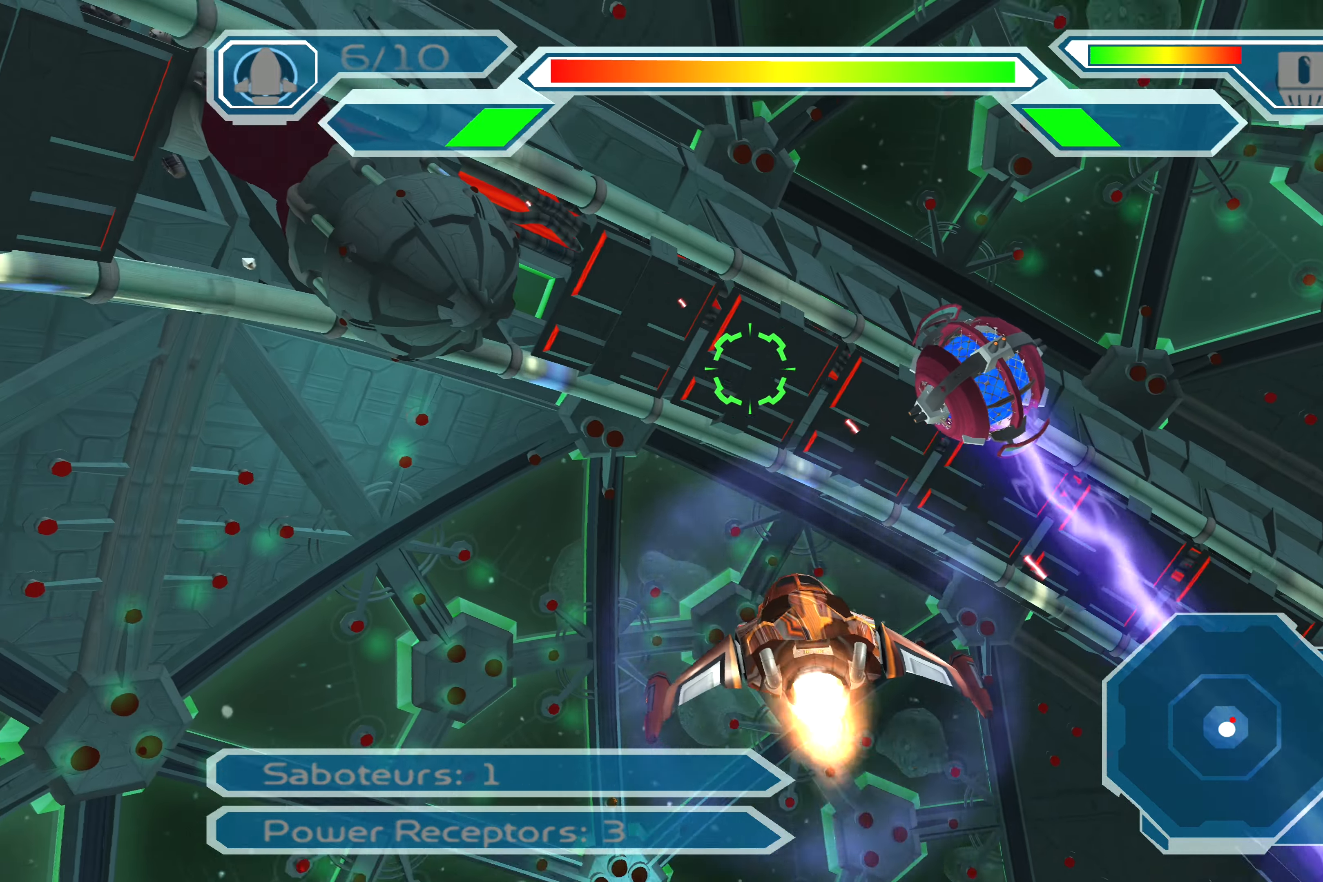
{"buttons": [], "left_stick": "center", "right_stick": "center", "events": []}
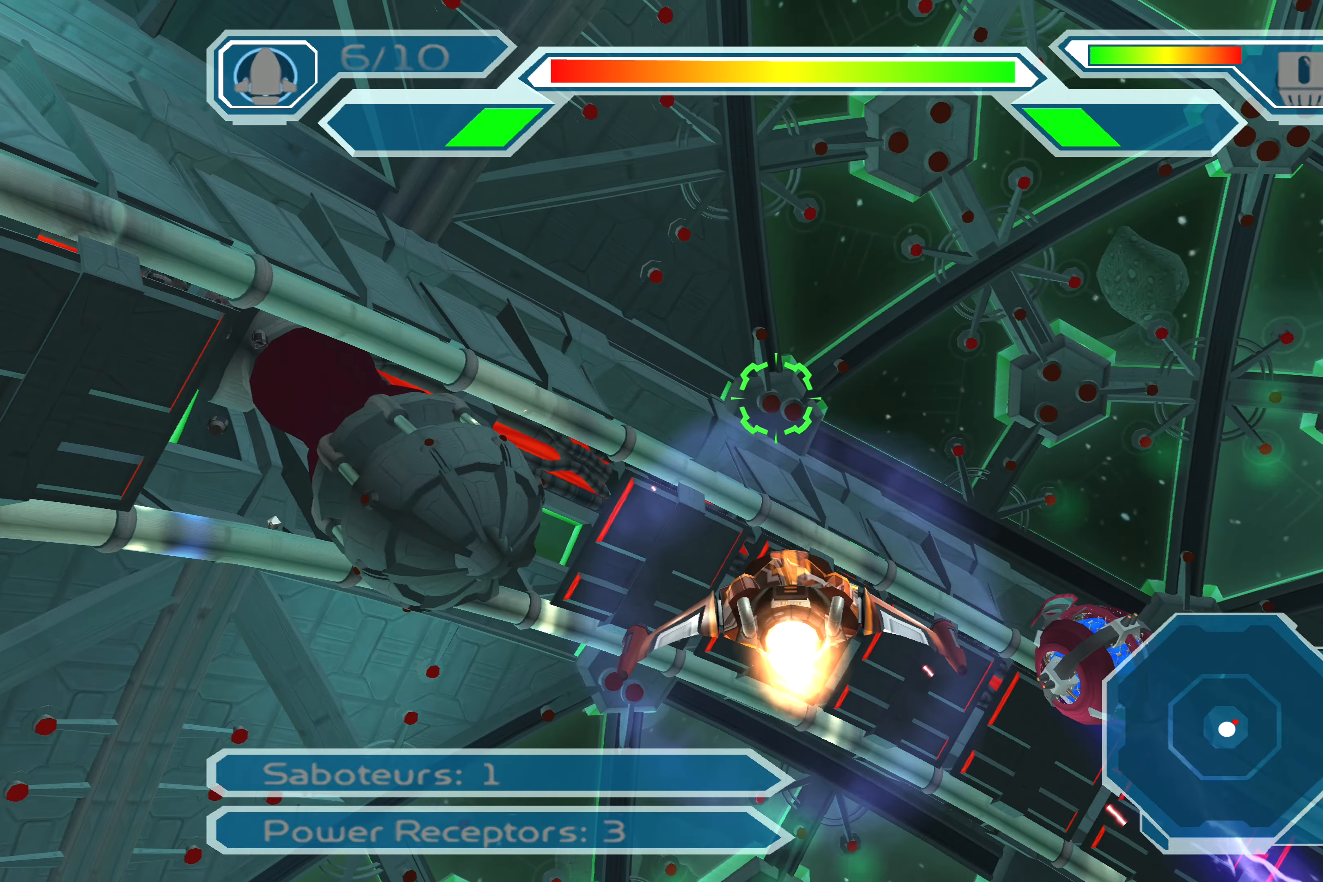
{"buttons": [], "left_stick": "up-right", "right_stick": "center", "events": [[17, "left_stick", "up-right"]]}
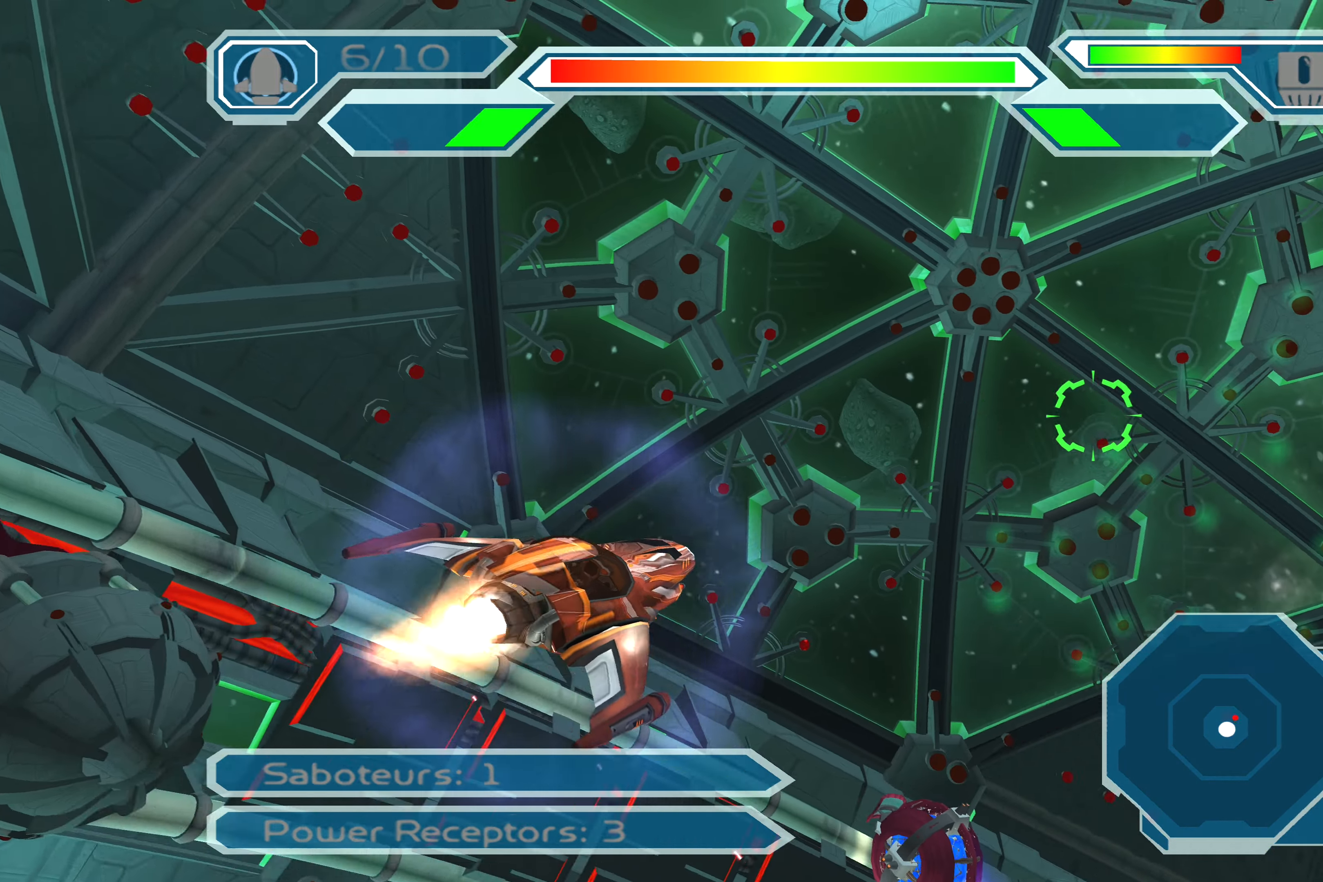
{"buttons": [], "left_stick": "down", "right_stick": "center", "events": [[200, "left_stick", "down-right"], [367, "left_stick", "down"]]}
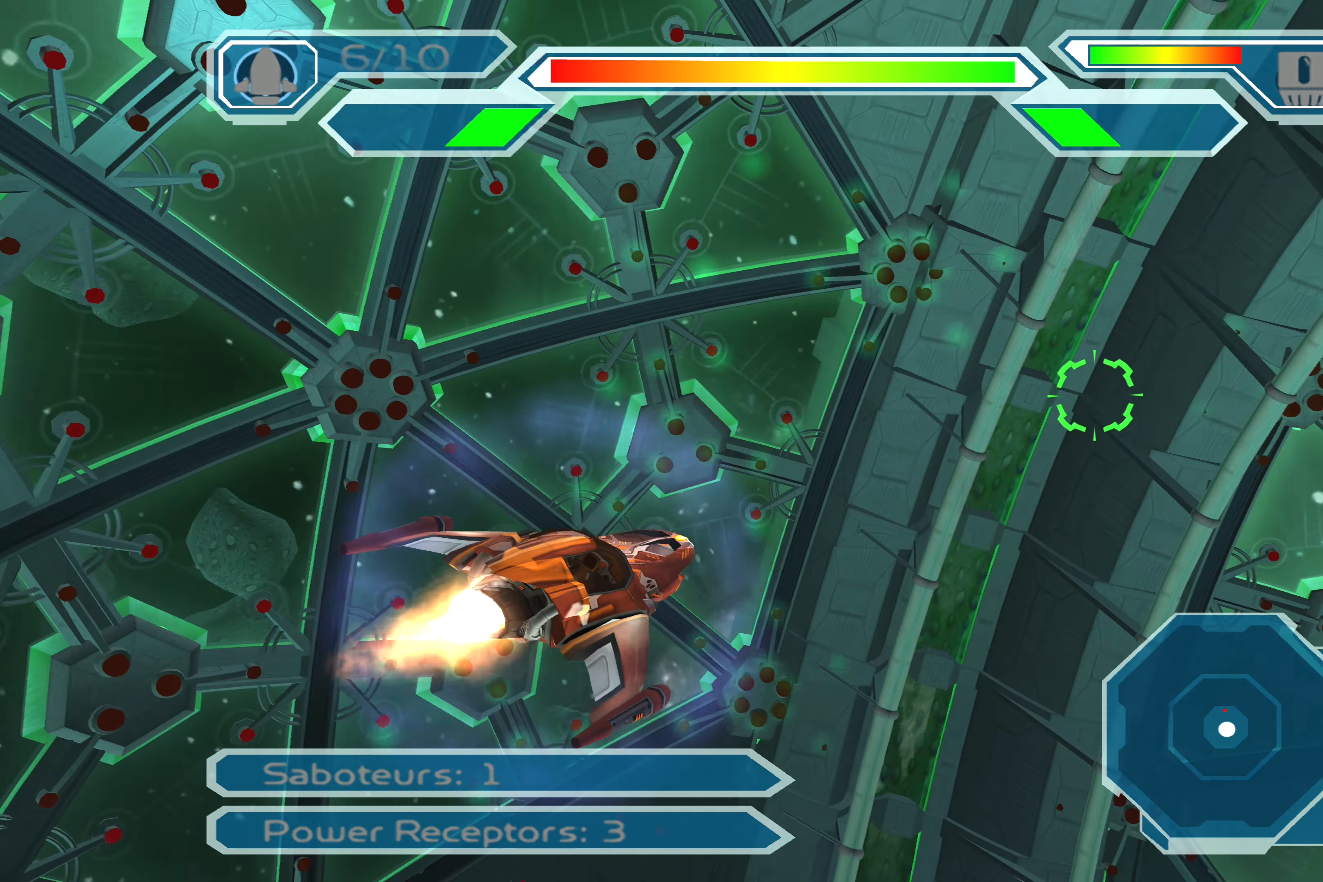
{"buttons": [], "left_stick": "down-left", "right_stick": "center", "events": [[283, "left_stick", "down-left"]]}
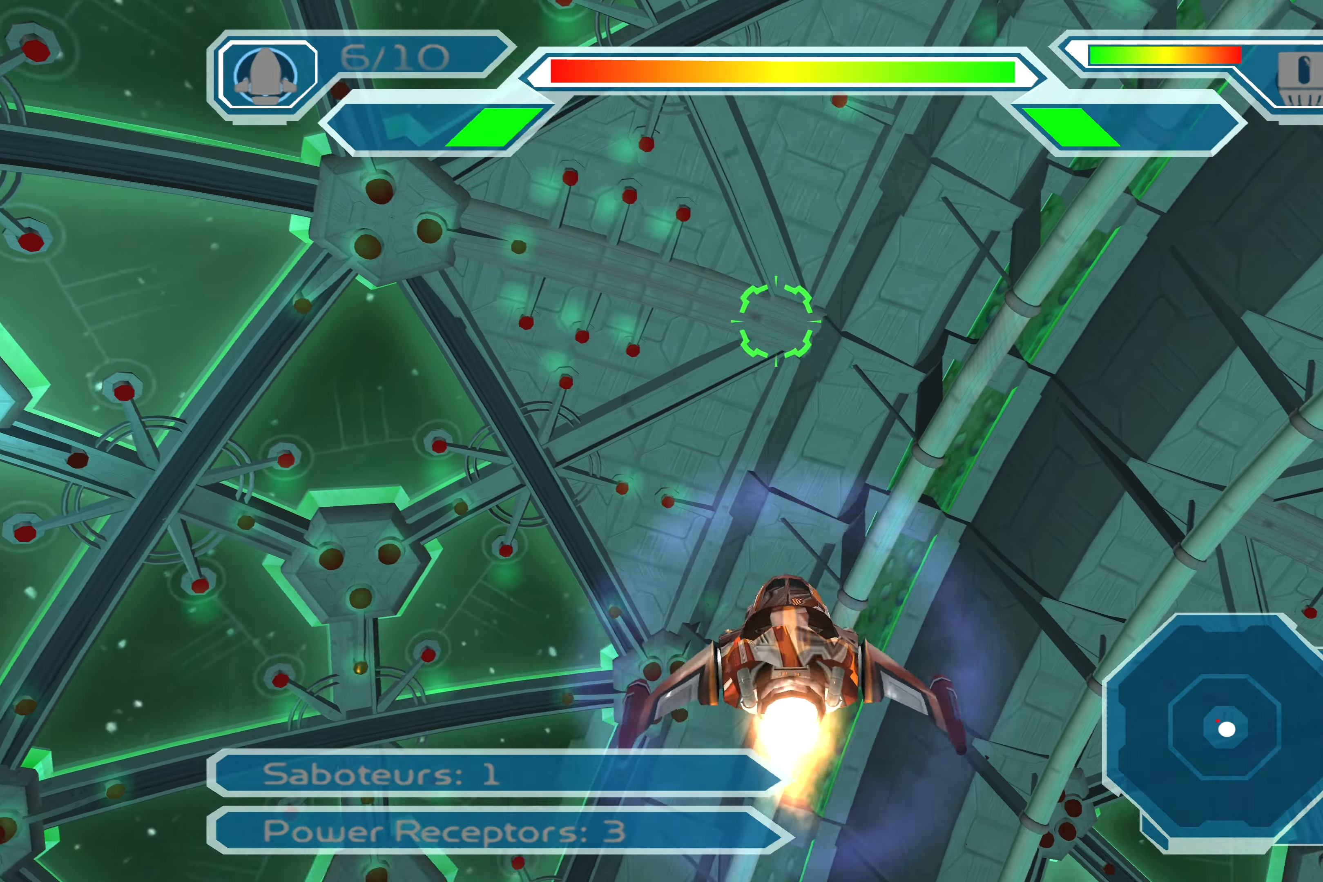
{"buttons": [], "left_stick": "up-left", "right_stick": "center", "events": [[50, "left_stick", "center"], [367, "left_stick", "up-left"]]}